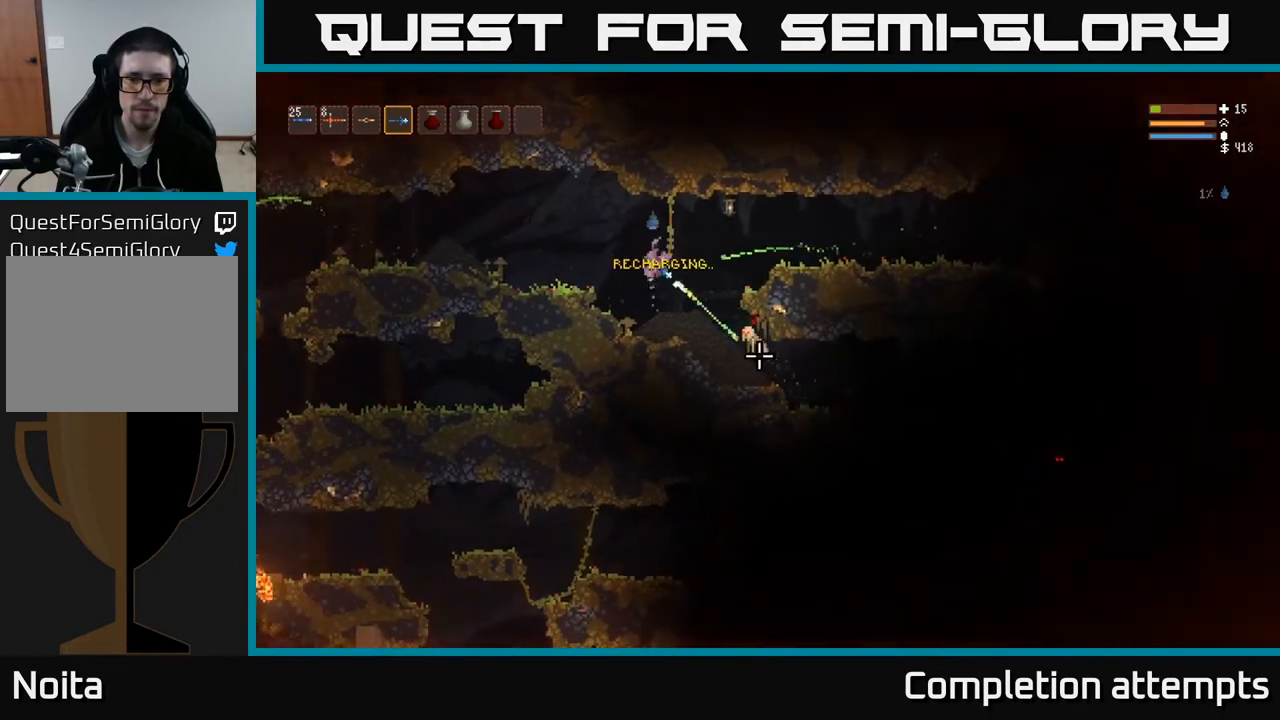
Gameplay with a controller (Xbox layout); each line is a JSON object with the inputs held at the frame after it. "events" lists button and stick changes between this image and that frame as [ms after this image, input, new state], when the widget could be followed in between.
{"buttons": ["L2"], "left_stick": "left", "right_stick": "down-right", "events": [[83, "L2", "up"], [367, "R2", "down"], [400, "L2", "down"], [467, "R2", "up"]]}
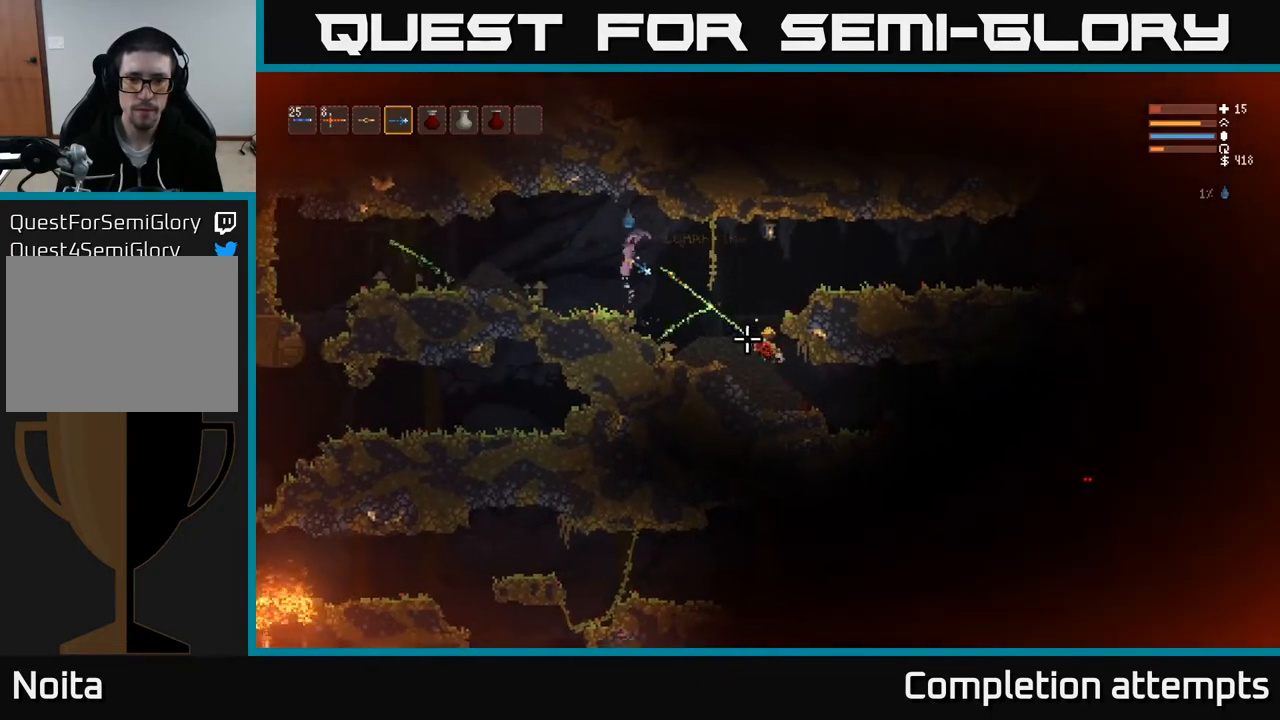
{"buttons": [], "left_stick": "right", "right_stick": "down-right", "events": [[33, "left_stick", "center"], [50, "L2", "up"], [167, "left_stick", "right"]]}
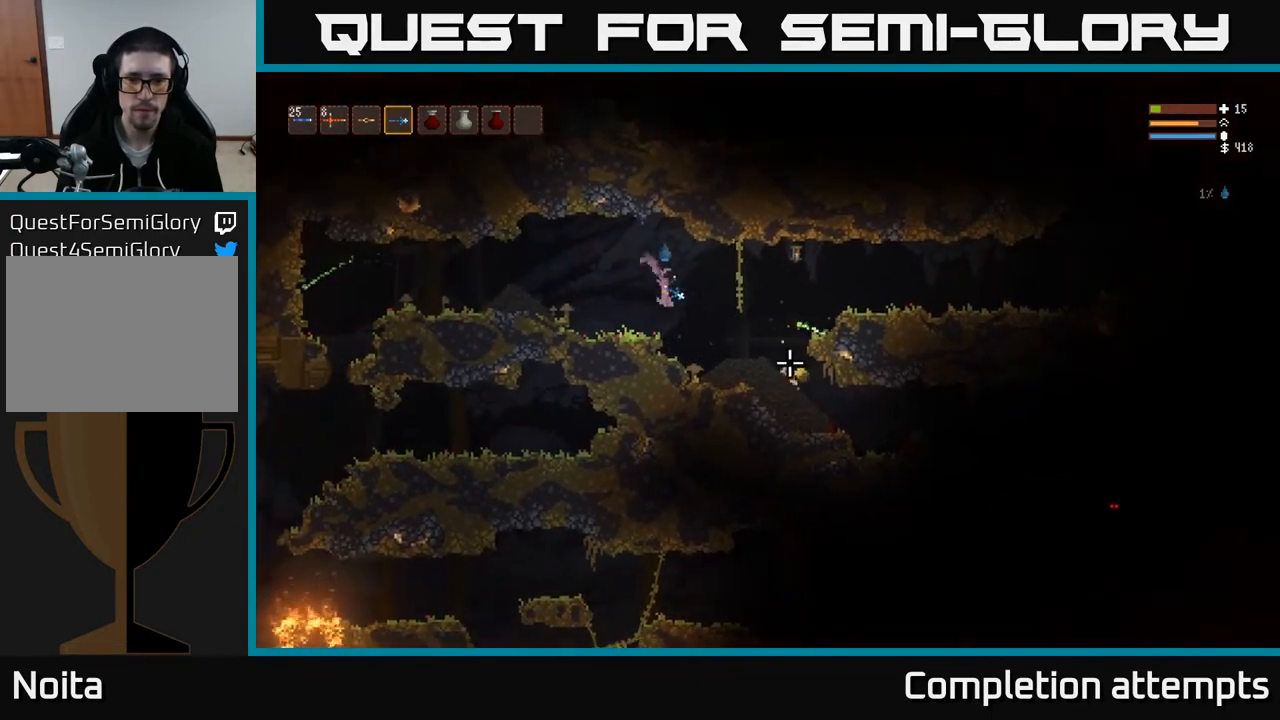
{"buttons": [], "left_stick": "right", "right_stick": "down-right", "events": [[200, "L2", "down"], [283, "L2", "up"]]}
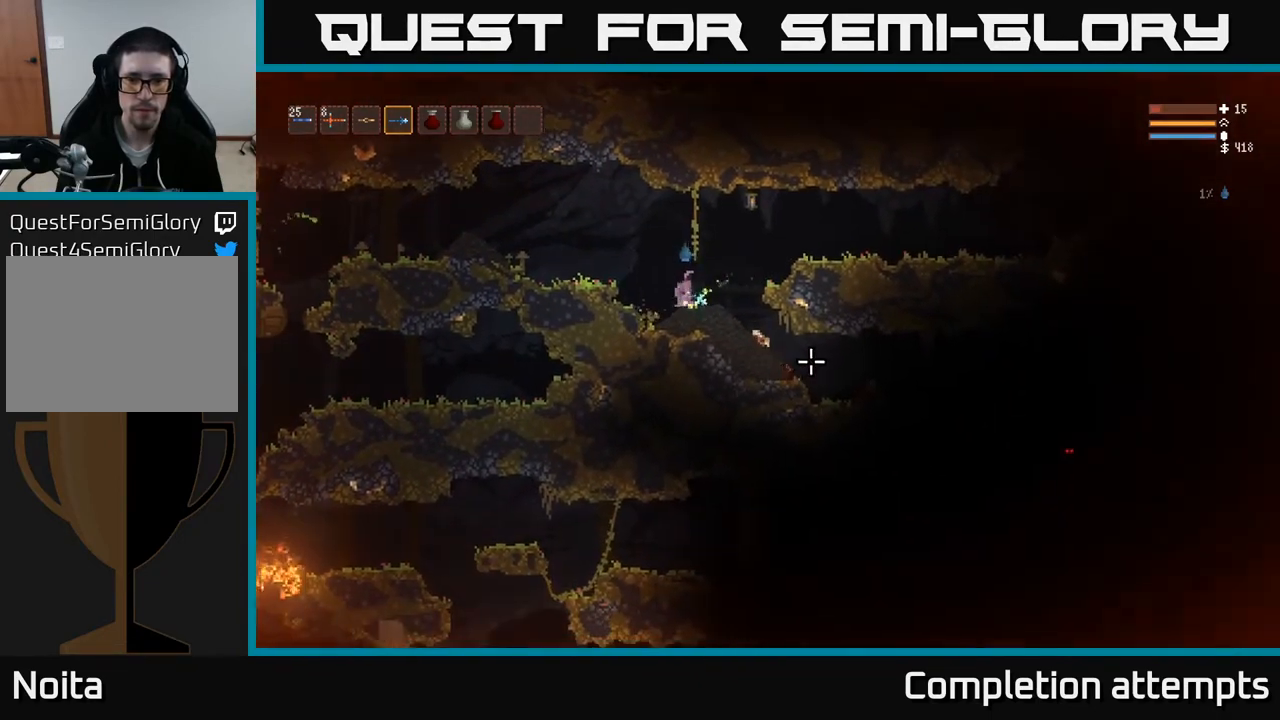
{"buttons": [], "left_stick": "right", "right_stick": "right", "events": [[383, "right_stick", "right"]]}
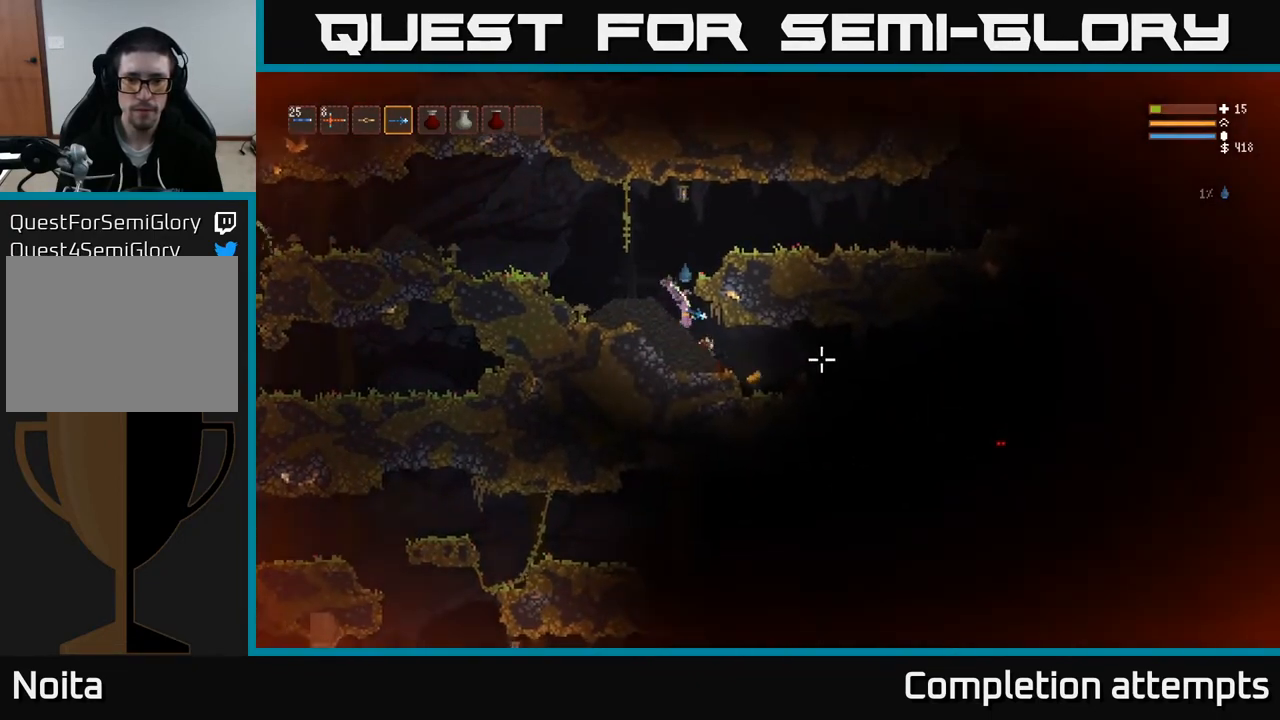
{"buttons": ["L2"], "left_stick": "right", "right_stick": "right", "events": [[483, "L2", "down"]]}
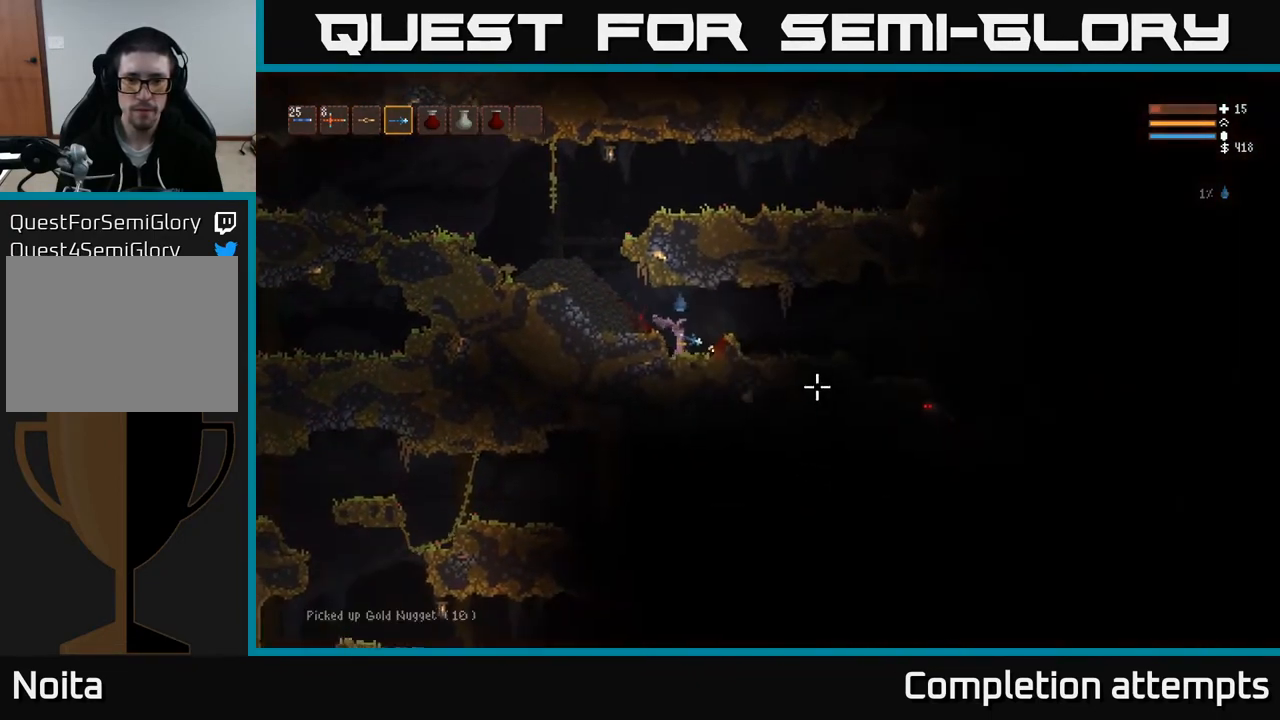
{"buttons": [], "left_stick": "right", "right_stick": "down-right", "events": [[150, "L2", "up"], [417, "right_stick", "down-right"]]}
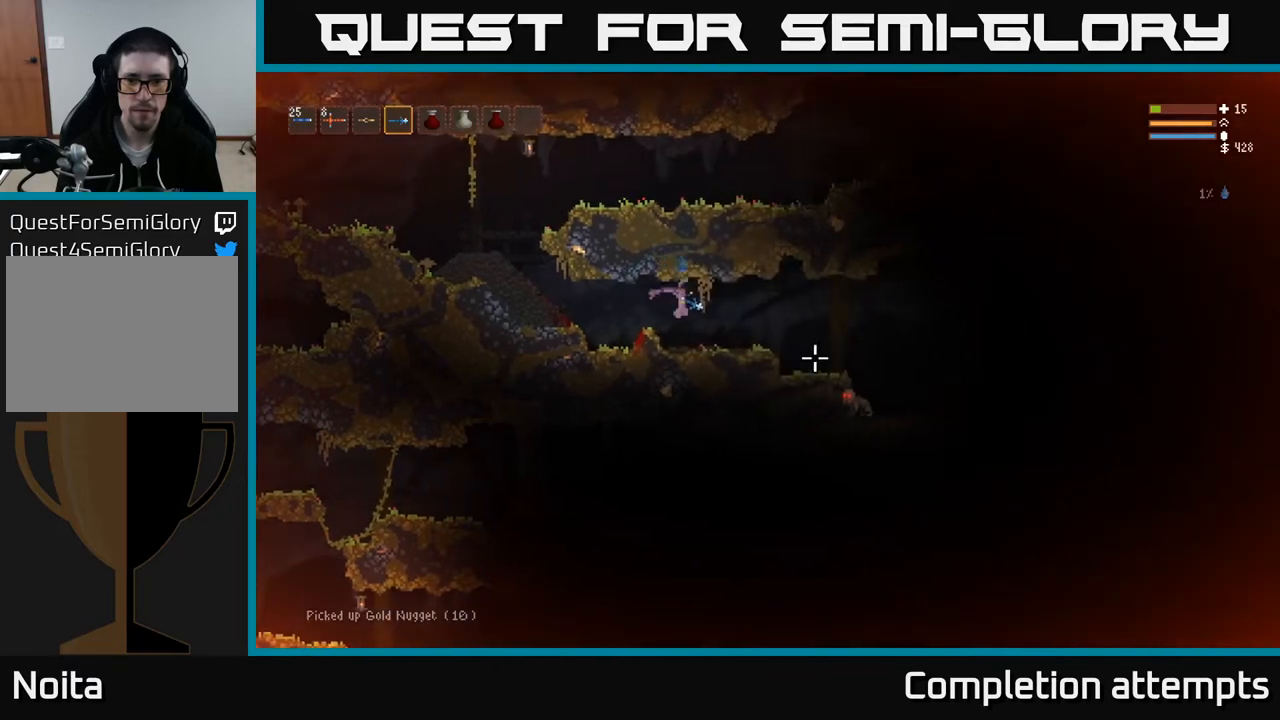
{"buttons": ["L2"], "left_stick": "right", "right_stick": "down-right", "events": [[483, "L2", "down"]]}
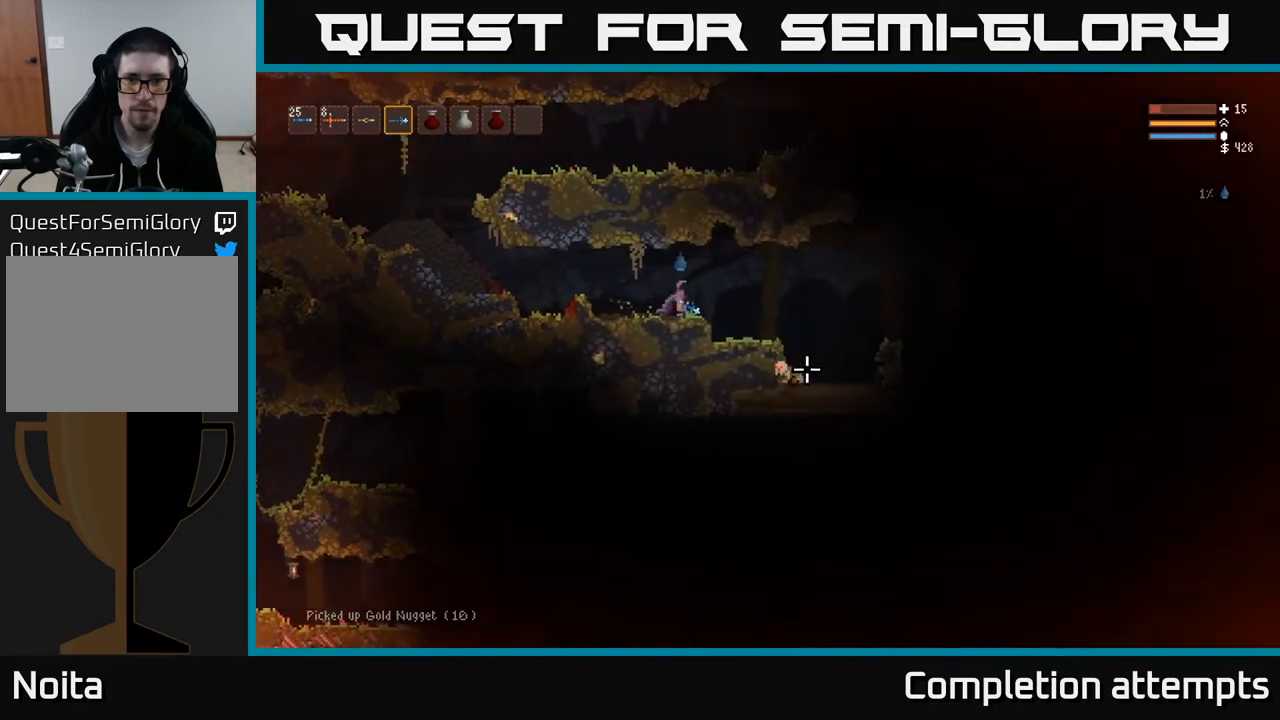
{"buttons": [], "left_stick": "right", "right_stick": "down", "events": [[150, "L2", "up"], [350, "right_stick", "down"]]}
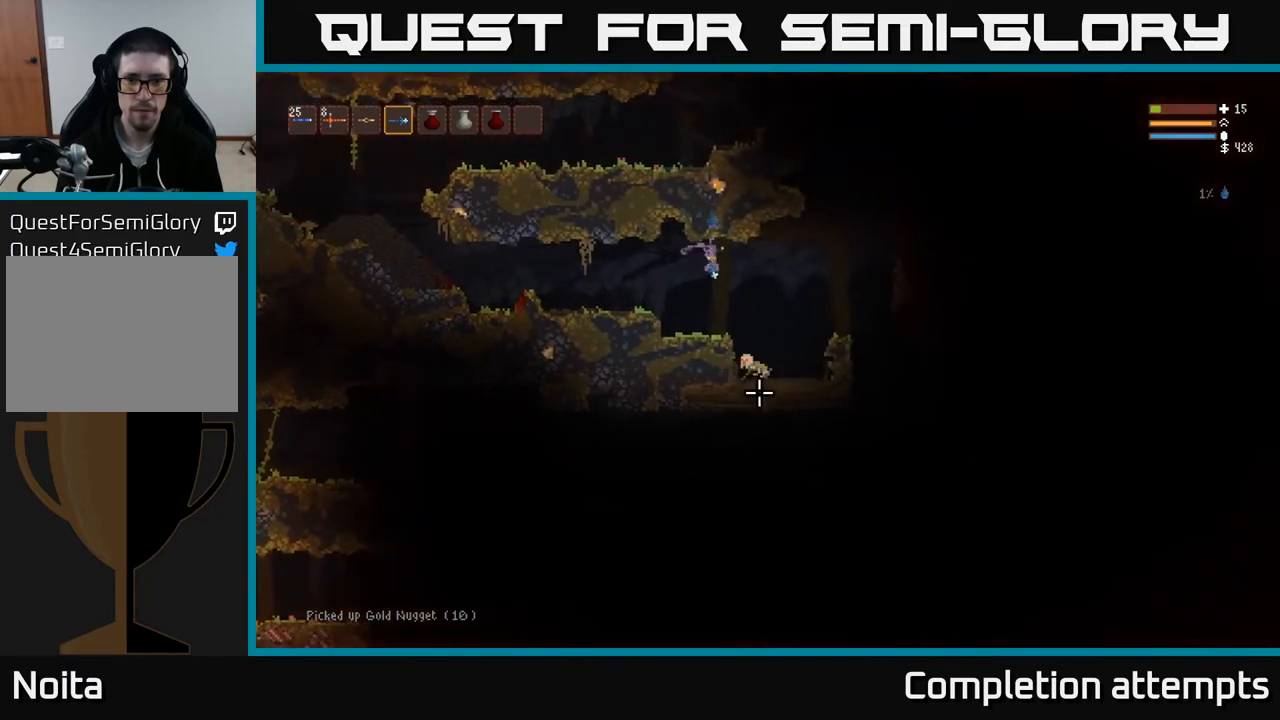
{"buttons": ["L2", "R2"], "left_stick": "right", "right_stick": "down", "events": [[67, "L2", "down"], [183, "L2", "up"], [183, "R2", "down"], [450, "L2", "down"]]}
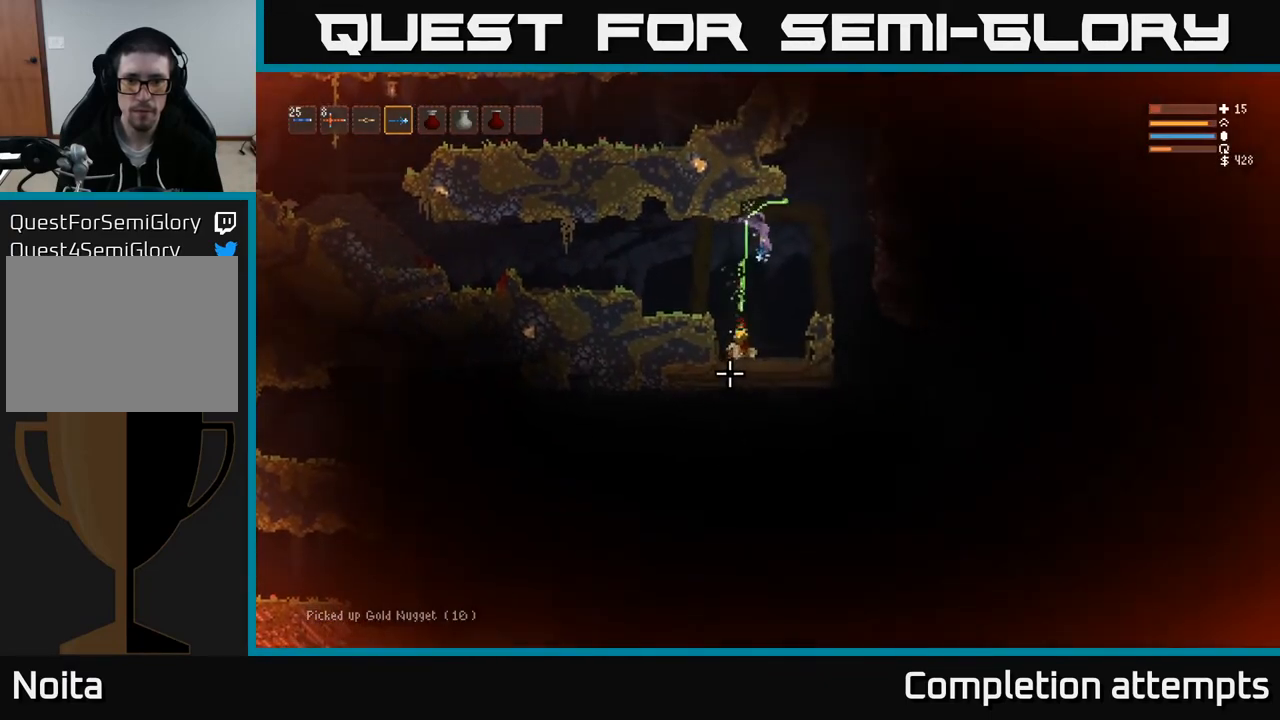
{"buttons": [], "left_stick": "left", "right_stick": "center", "events": [[67, "L2", "up"], [133, "right_stick", "down-left"], [150, "R2", "up"], [217, "left_stick", "left"], [450, "right_stick", "center"]]}
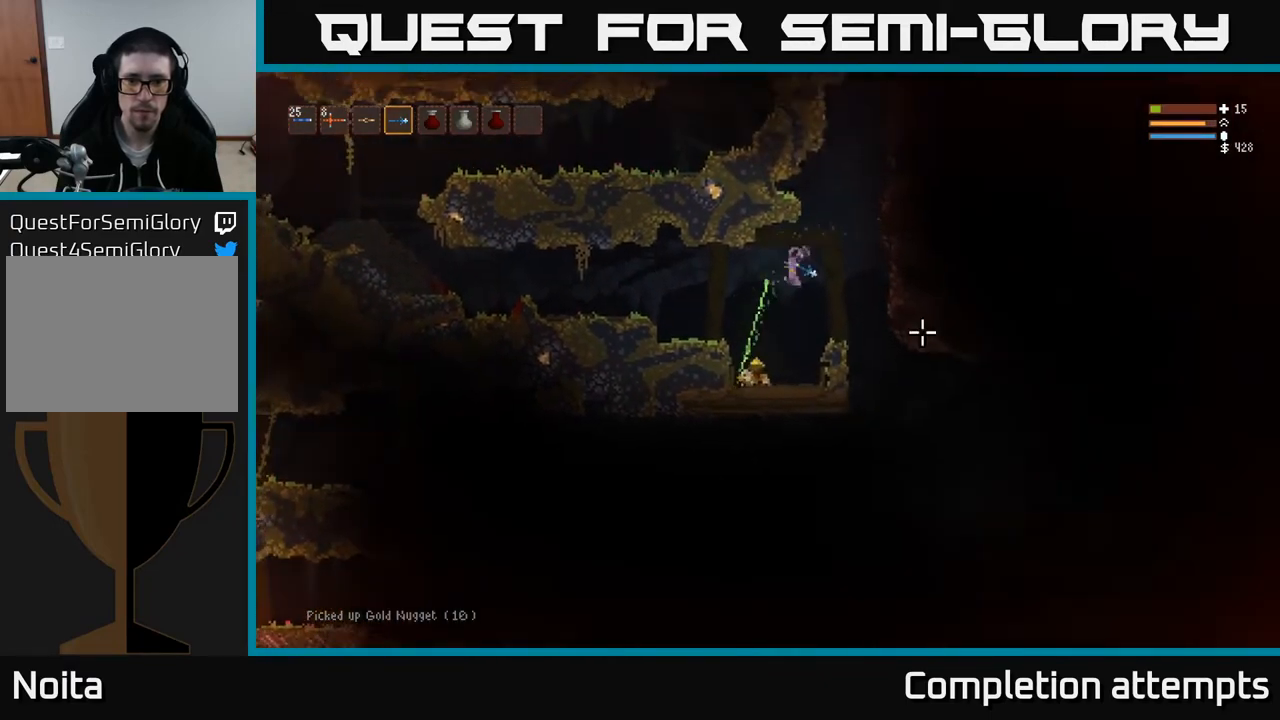
{"buttons": ["L2"], "left_stick": "right", "right_stick": "right", "events": [[117, "right_stick", "right"], [167, "left_stick", "center"], [217, "left_stick", "right"], [350, "L2", "down"]]}
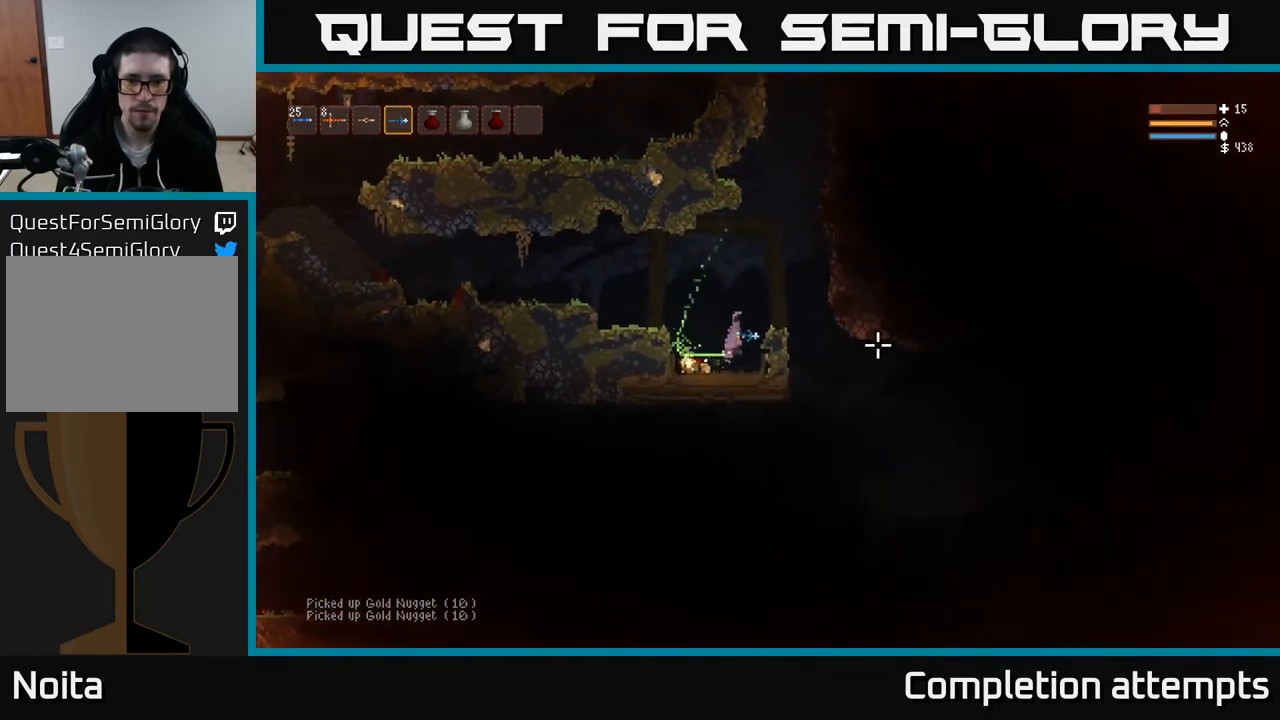
{"buttons": [], "left_stick": "right", "right_stick": "down", "events": [[33, "L2", "up"], [33, "right_stick", "down-right"], [200, "right_stick", "down"]]}
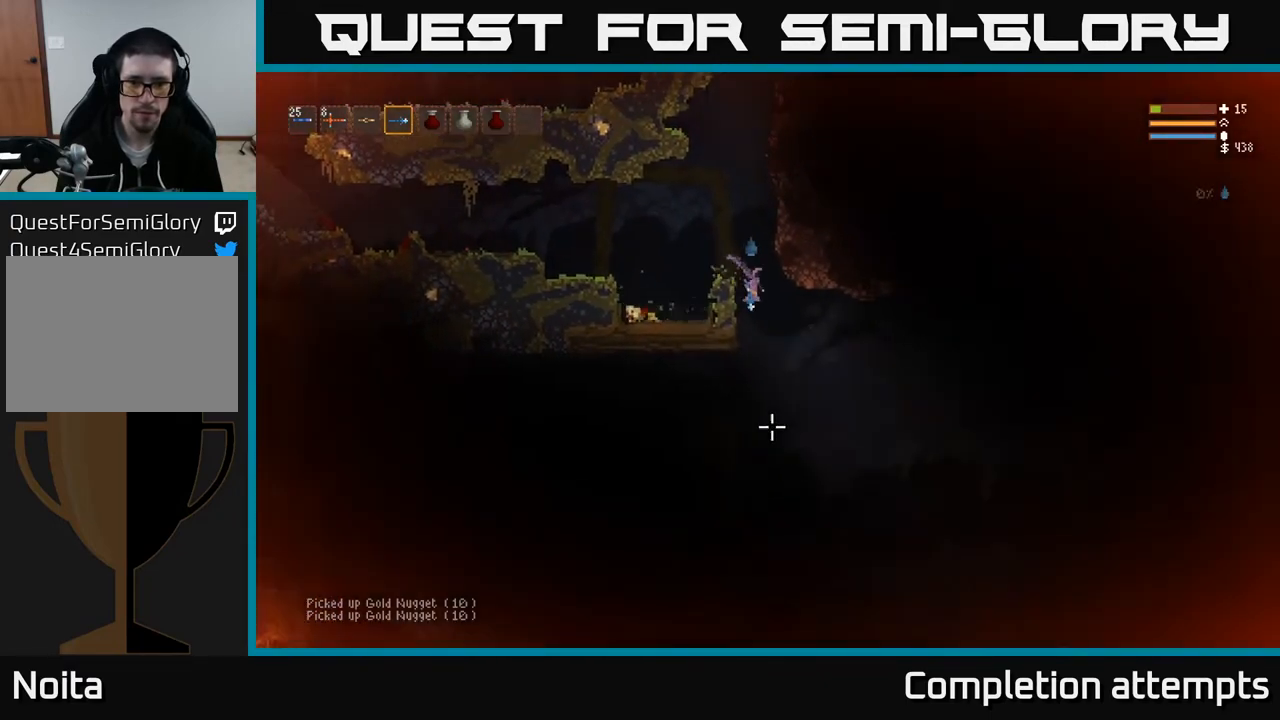
{"buttons": [], "left_stick": "center", "right_stick": "down", "events": [[67, "left_stick", "left"], [233, "left_stick", "center"]]}
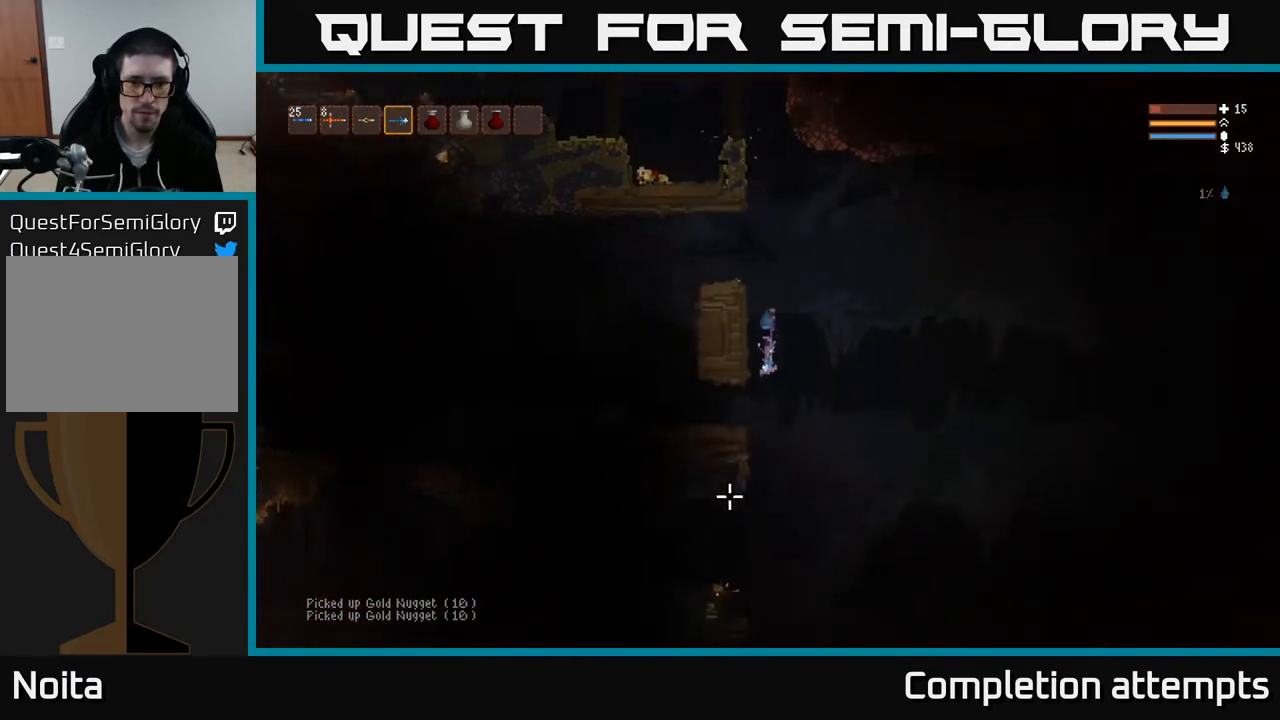
{"buttons": ["L2", "R2"], "left_stick": "right", "right_stick": "down-left", "events": [[183, "L2", "down"], [350, "R2", "down"], [350, "left_stick", "right"], [350, "right_stick", "down-left"]]}
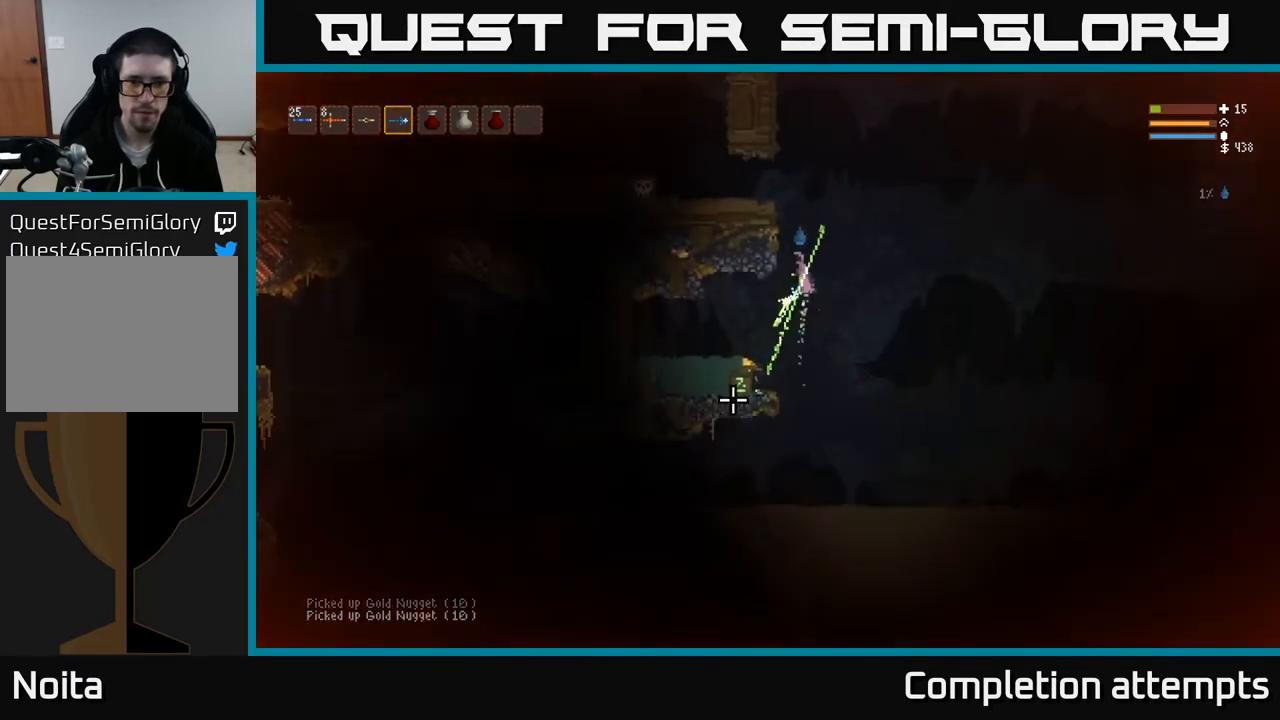
{"buttons": [], "left_stick": "left", "right_stick": "down-left", "events": [[17, "left_stick", "center"], [133, "L2", "up"], [200, "R2", "up"], [417, "left_stick", "left"]]}
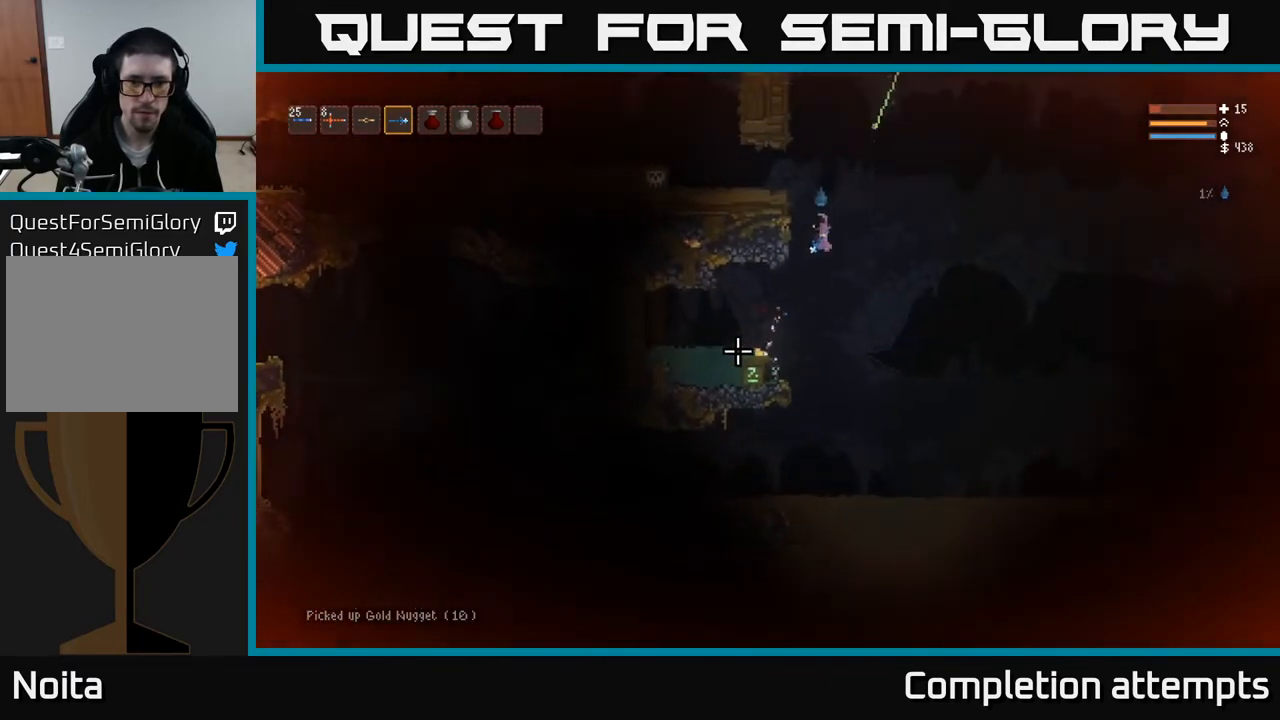
{"buttons": ["L2"], "left_stick": "right", "right_stick": "down-left", "events": [[183, "left_stick", "center"], [200, "L2", "down"], [233, "left_stick", "right"]]}
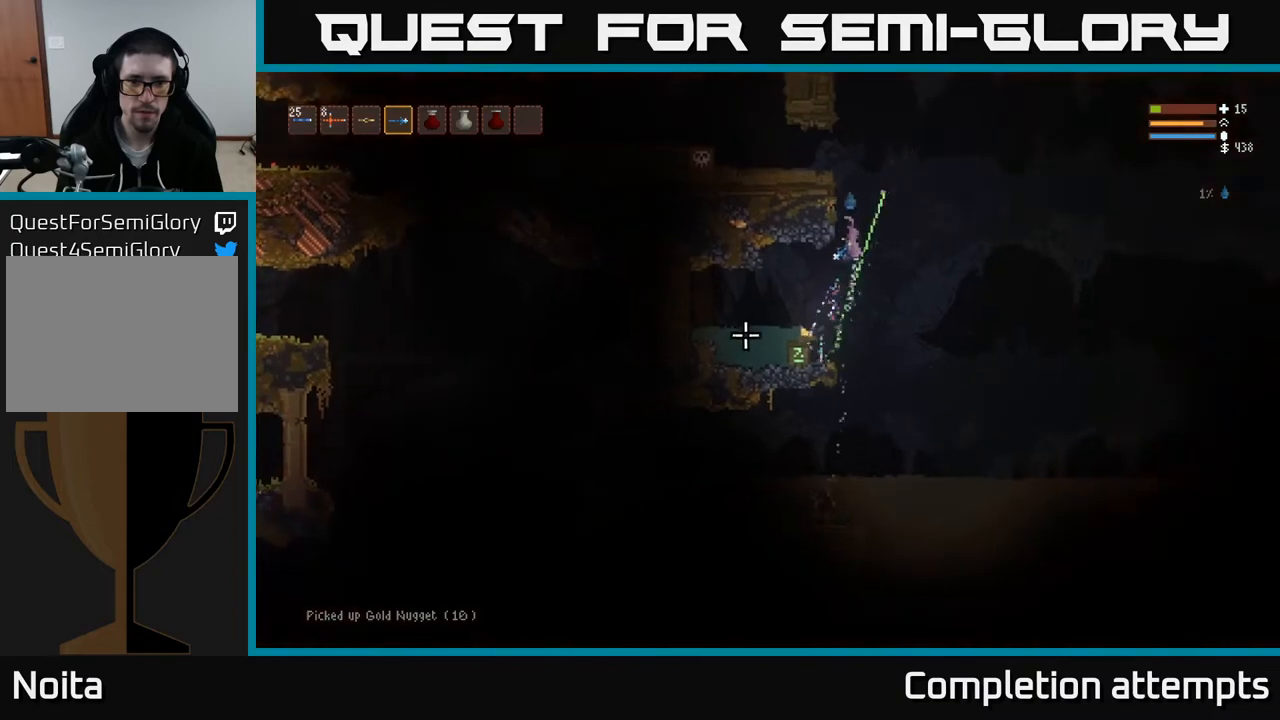
{"buttons": [], "left_stick": "left", "right_stick": "left", "events": [[67, "left_stick", "center"], [117, "left_stick", "left"], [250, "right_stick", "left"], [467, "L2", "up"]]}
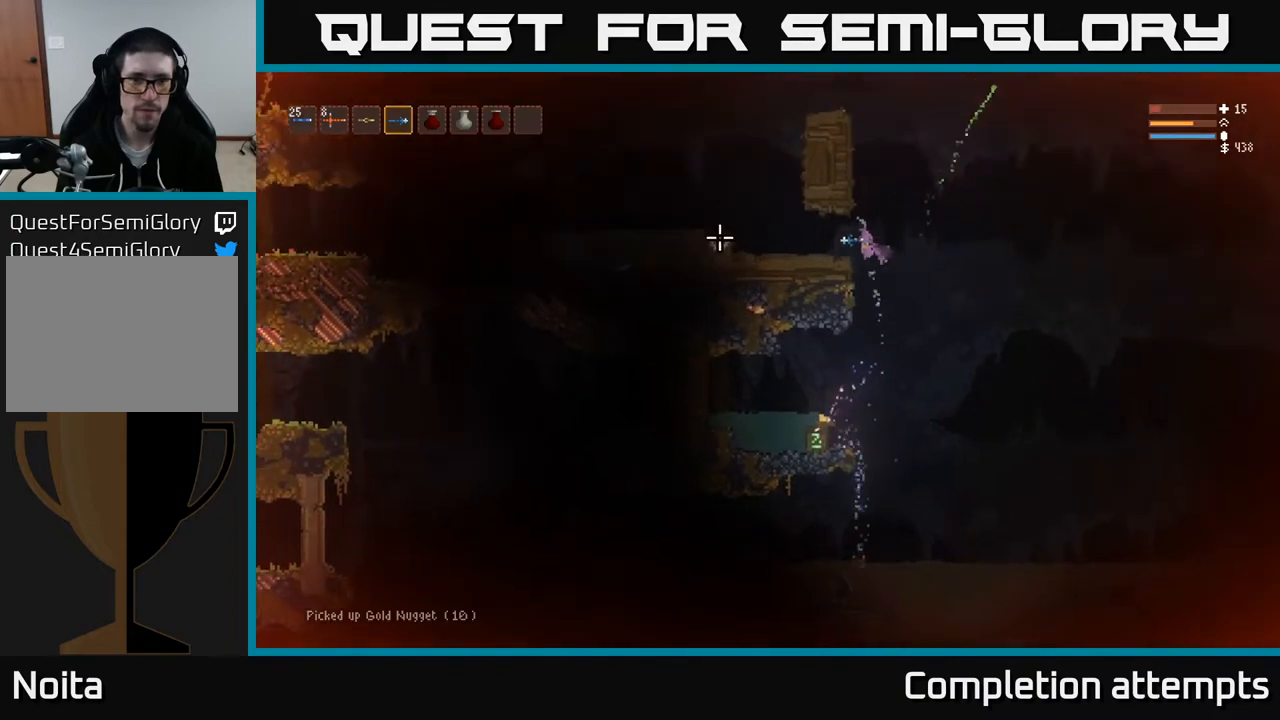
{"buttons": [], "left_stick": "left", "right_stick": "left", "events": []}
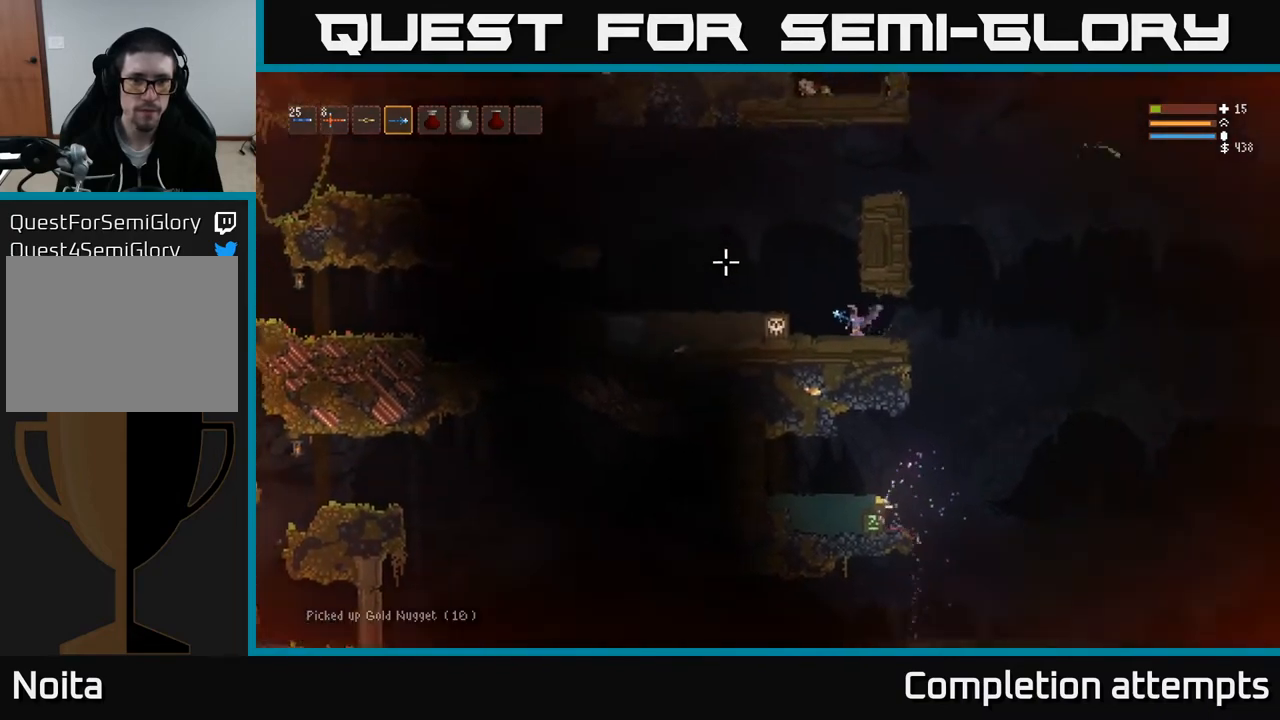
{"buttons": [], "left_stick": "right", "right_stick": "up-left", "events": [[233, "L3", "down"], [350, "right_stick", "up-left"], [383, "L3", "up"], [500, "left_stick", "right"]]}
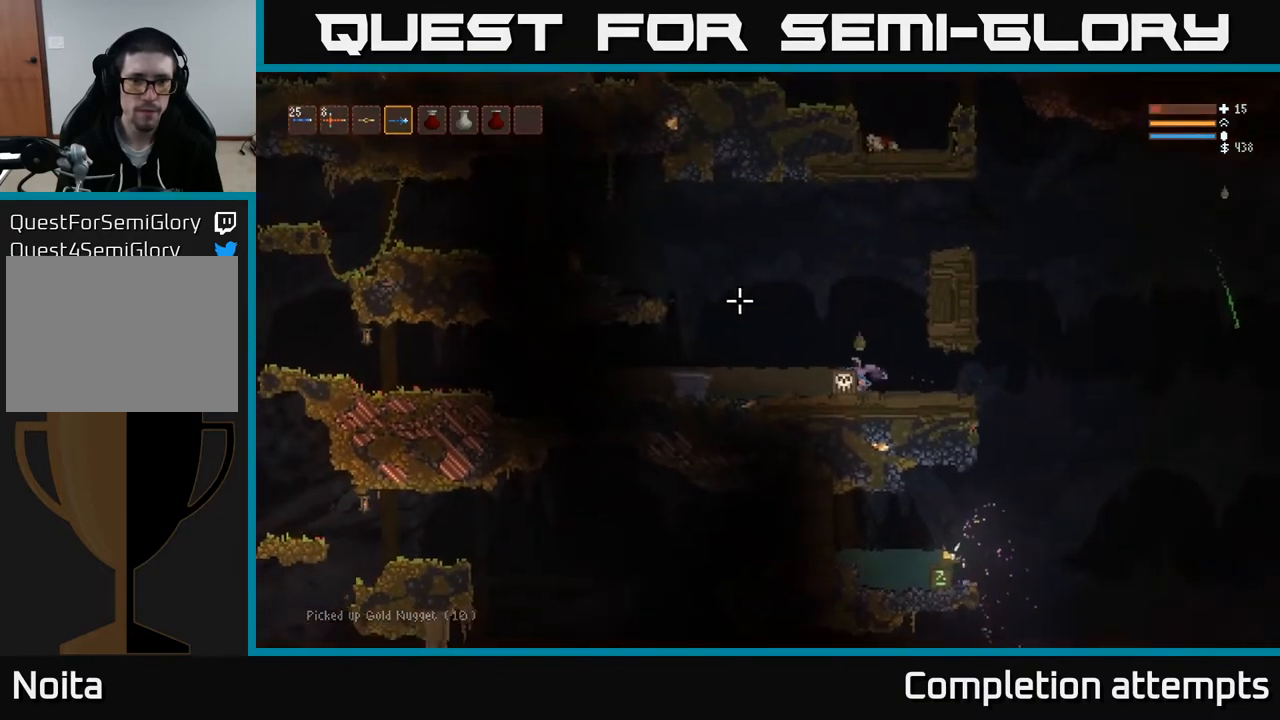
{"buttons": [], "left_stick": "right", "right_stick": "left", "events": [[150, "right_stick", "left"]]}
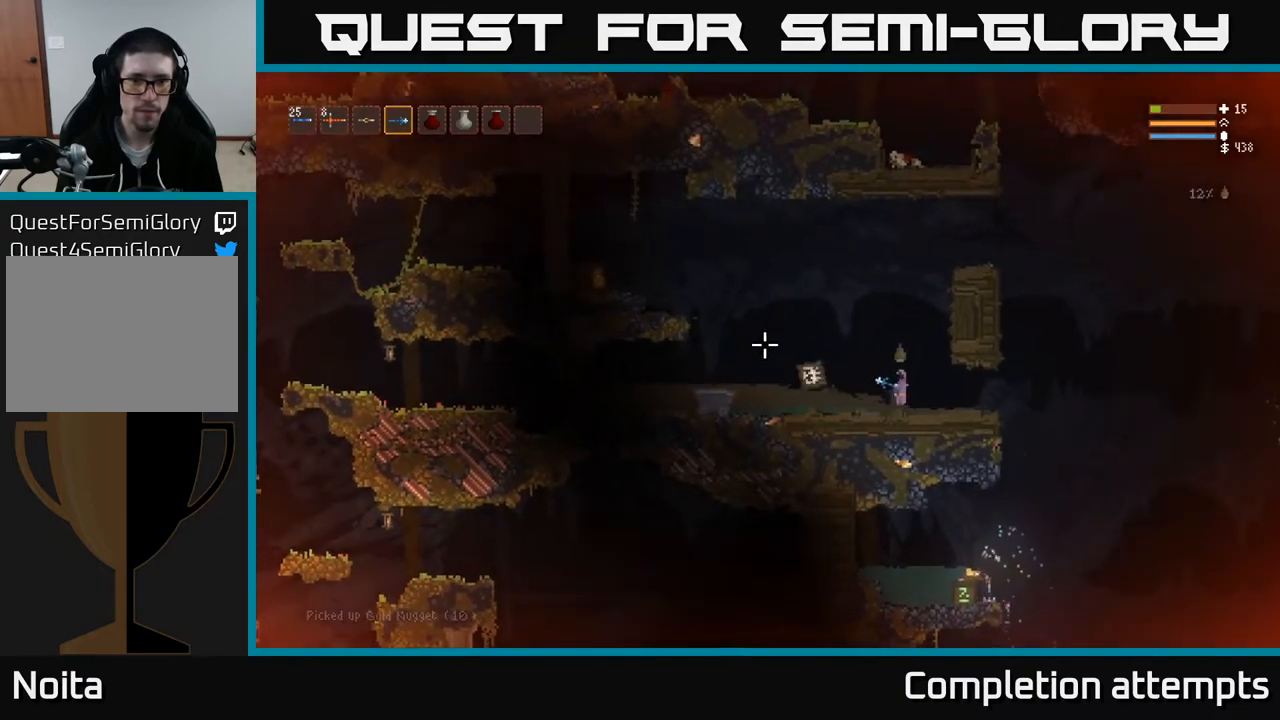
{"buttons": [], "left_stick": "right", "right_stick": "left", "events": [[183, "L2", "down"], [233, "R2", "down"], [333, "L2", "up"], [350, "R2", "up"]]}
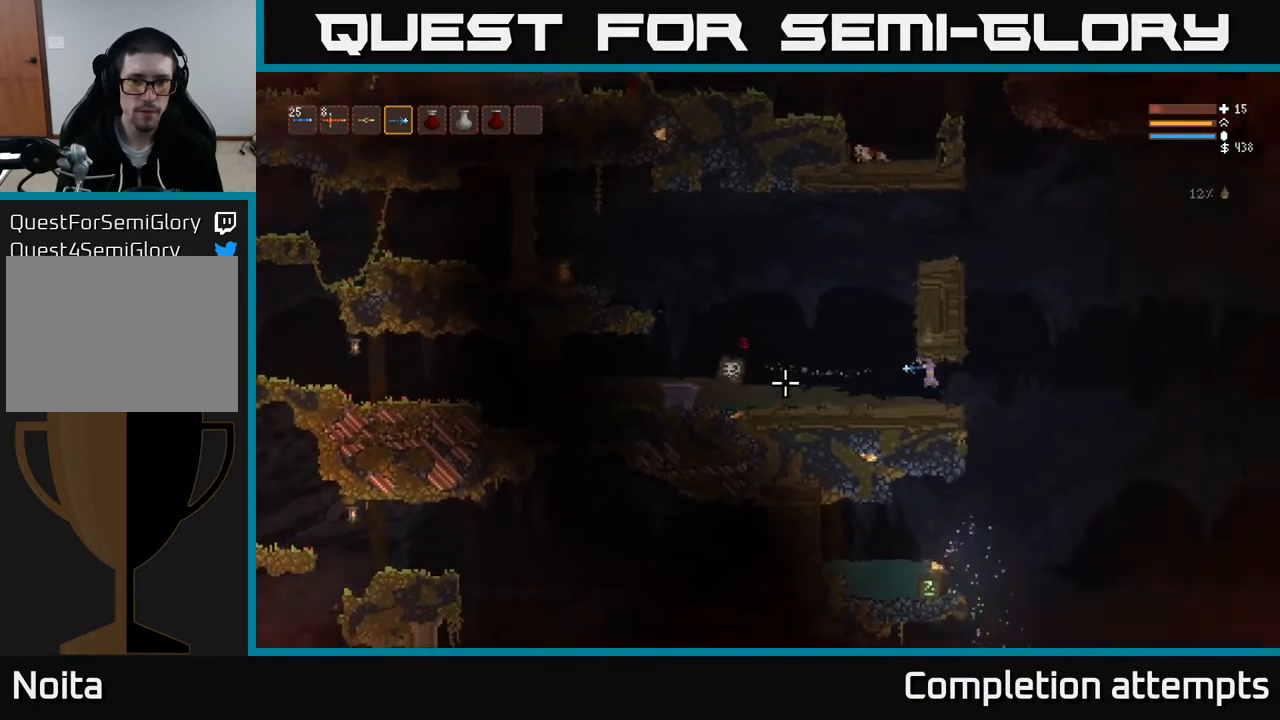
{"buttons": ["R2"], "left_stick": "right", "right_stick": "left", "events": [[100, "R2", "down"], [183, "L2", "down"], [333, "L2", "up"]]}
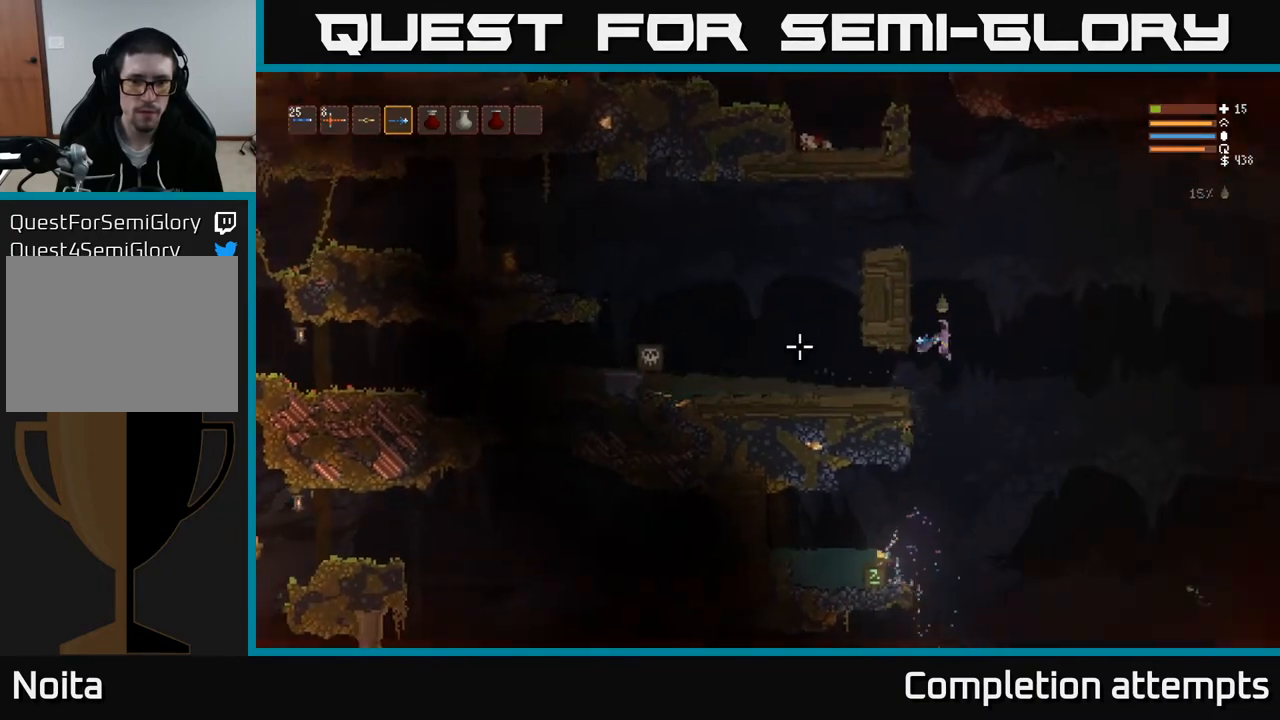
{"buttons": [], "left_stick": "right", "right_stick": "left", "events": [[250, "R2", "up"]]}
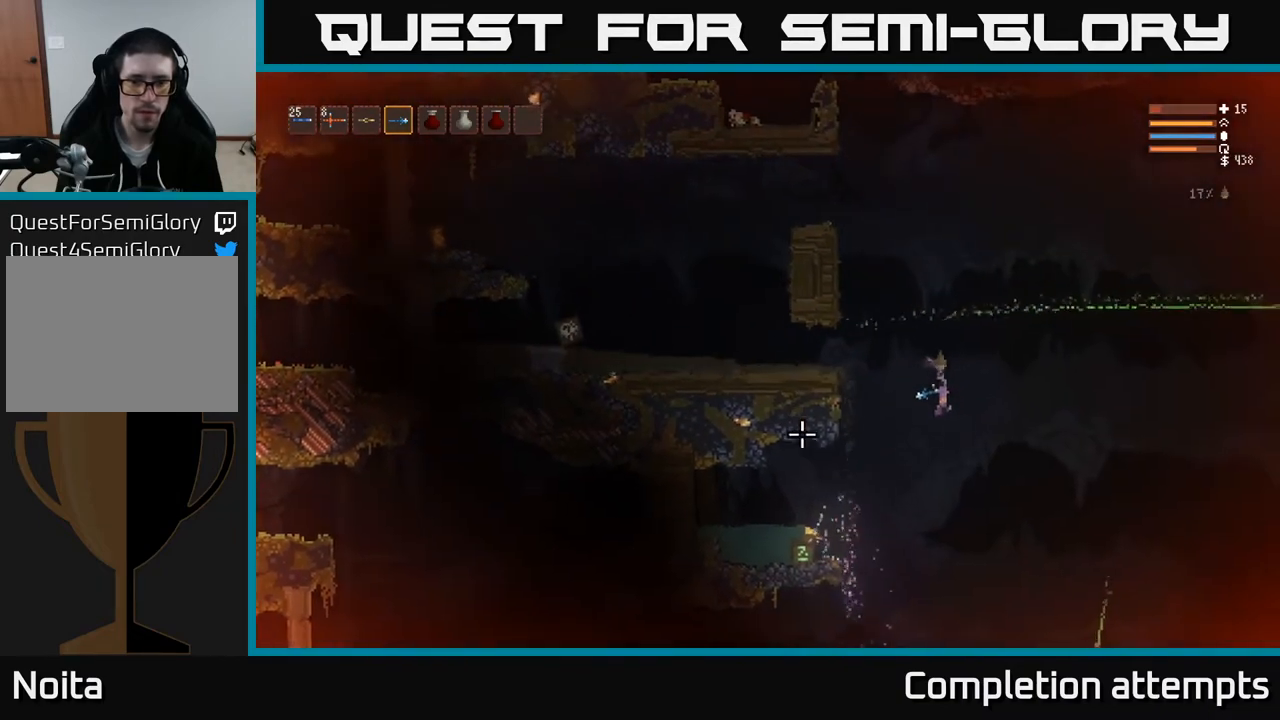
{"buttons": [], "left_stick": "left", "right_stick": "left", "events": [[17, "left_stick", "center"], [183, "left_stick", "left"], [283, "L2", "down"], [433, "L2", "up"]]}
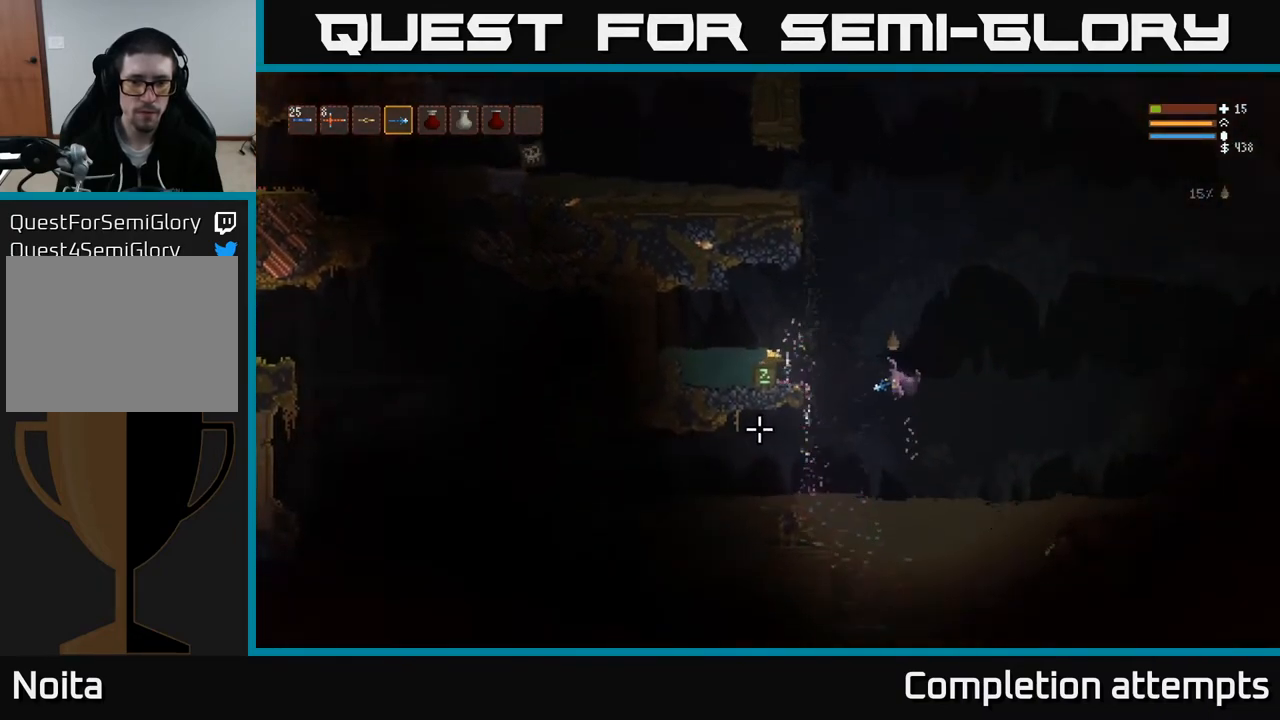
{"buttons": ["L2"], "left_stick": "left", "right_stick": "up-right", "events": [[200, "right_stick", "up-right"], [433, "L2", "down"]]}
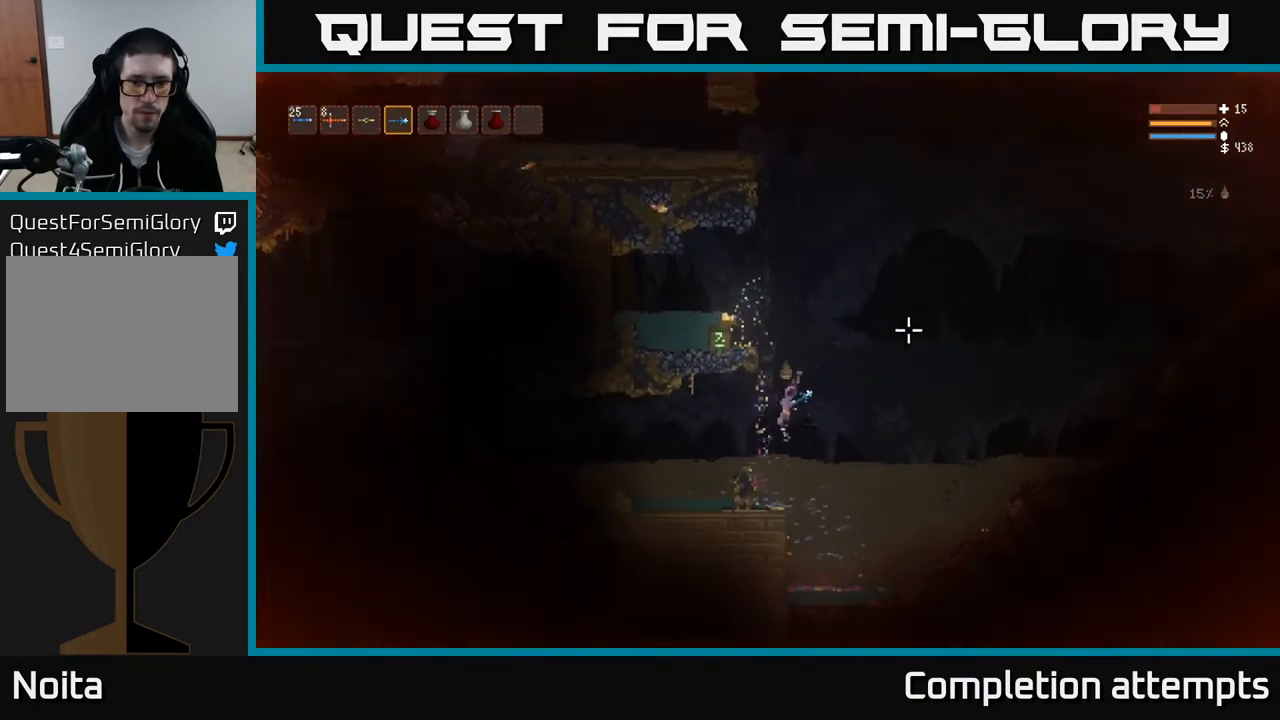
{"buttons": ["L2"], "left_stick": "left", "right_stick": "right", "events": [[67, "L2", "up"], [167, "left_stick", "right"], [167, "right_stick", "right"], [433, "left_stick", "left"], [450, "L2", "down"]]}
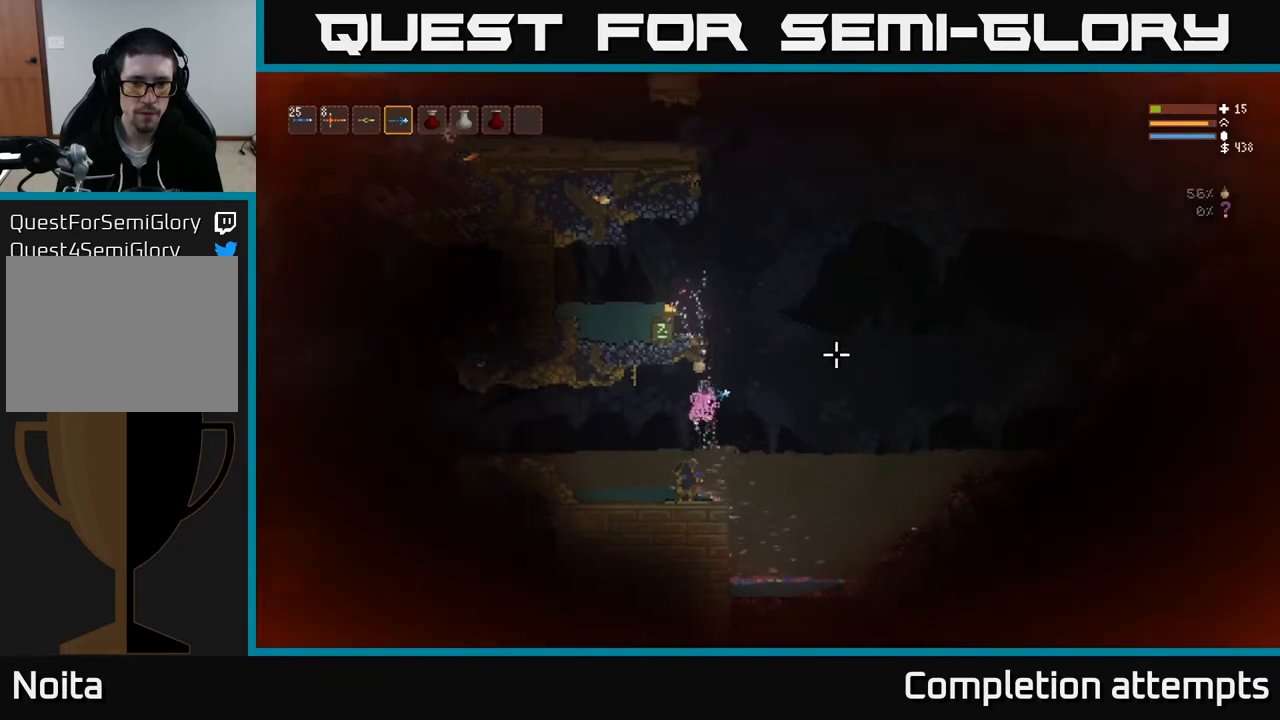
{"buttons": [], "left_stick": "left", "right_stick": "right", "events": [[133, "L2", "up"]]}
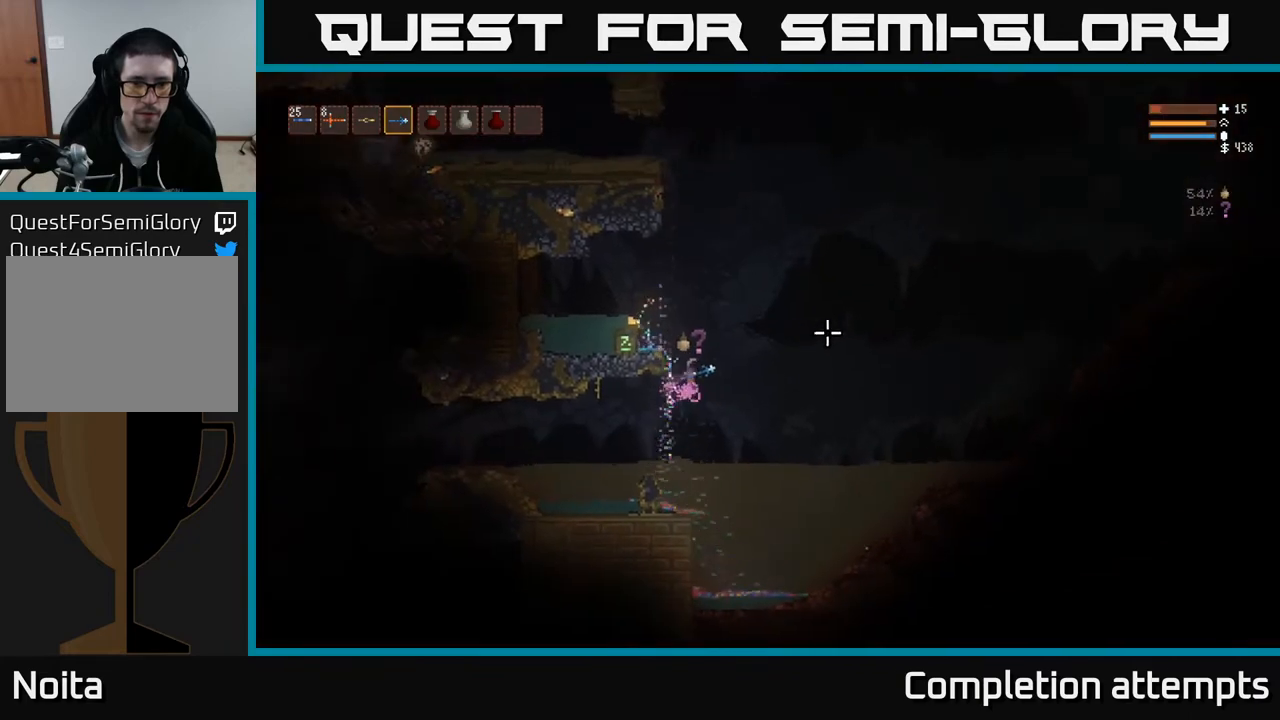
{"buttons": [], "left_stick": "right", "right_stick": "right", "events": [[167, "left_stick", "right"], [267, "L2", "down"], [450, "L2", "up"]]}
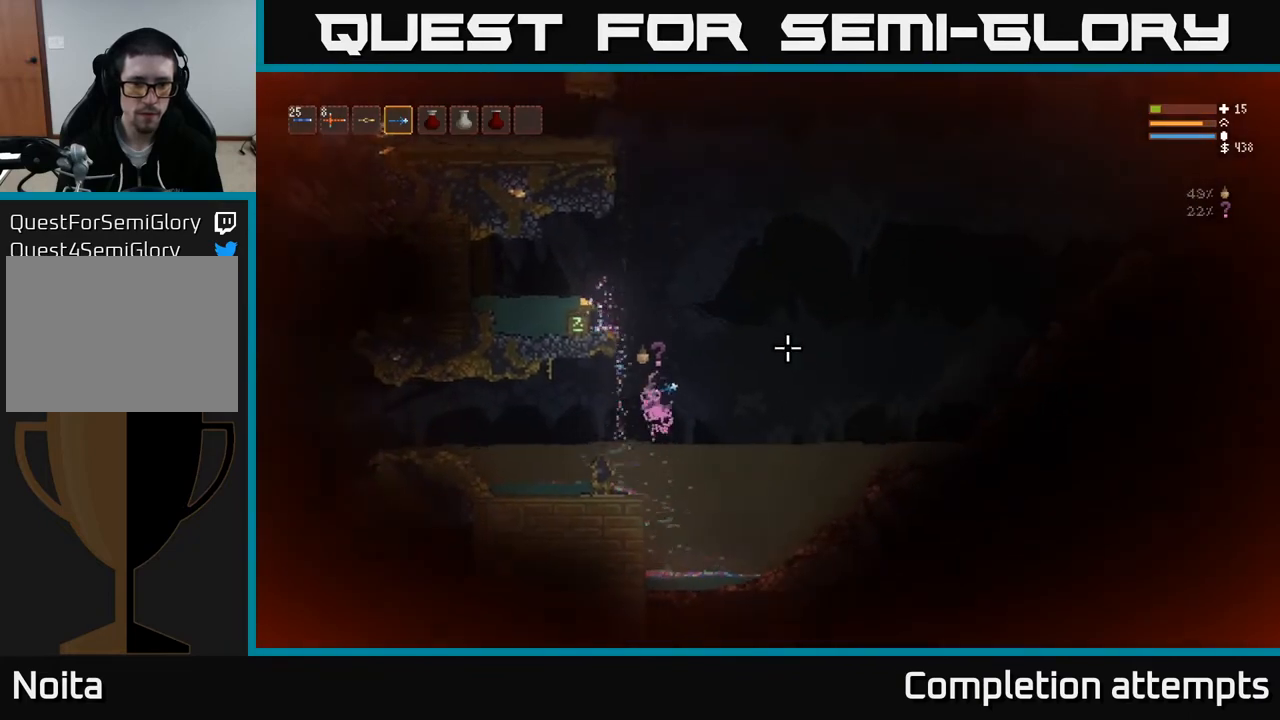
{"buttons": ["L2"], "left_stick": "right", "right_stick": "right", "events": [[500, "L2", "down"]]}
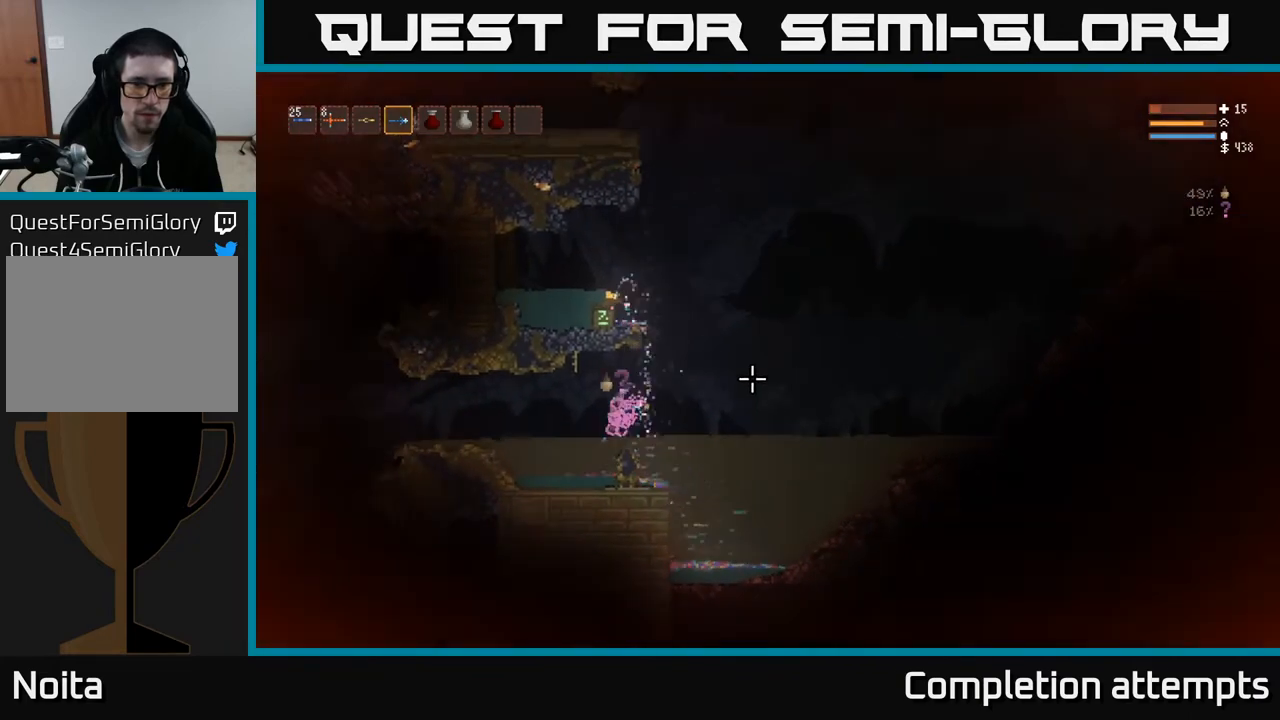
{"buttons": ["L2"], "left_stick": "right", "right_stick": "right", "events": [[133, "L2", "up"], [433, "L2", "down"]]}